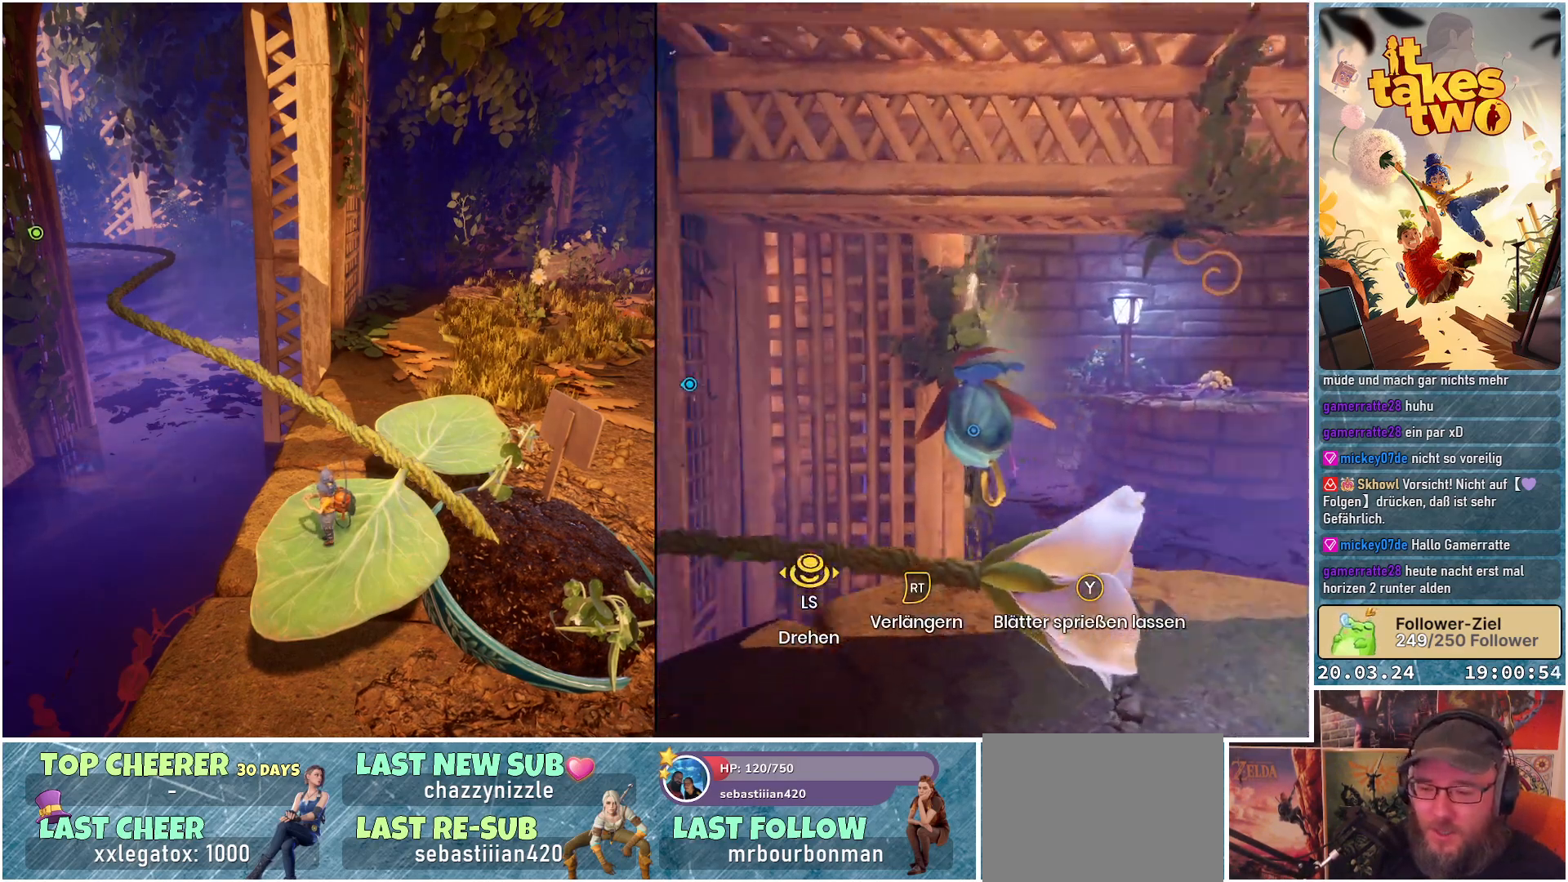
Gameplay with a controller (Xbox layout); each line is a JSON object with the inputs held at the frame after it. "events" lists button and stick changes between this image and that frame as [ms after this image, input, new state], when the widget could be followed in between. Not read: R3.
{"buttons": [], "left_stick": "center", "right_stick": "down-left", "events": [[183, "right_stick", "down-left"]]}
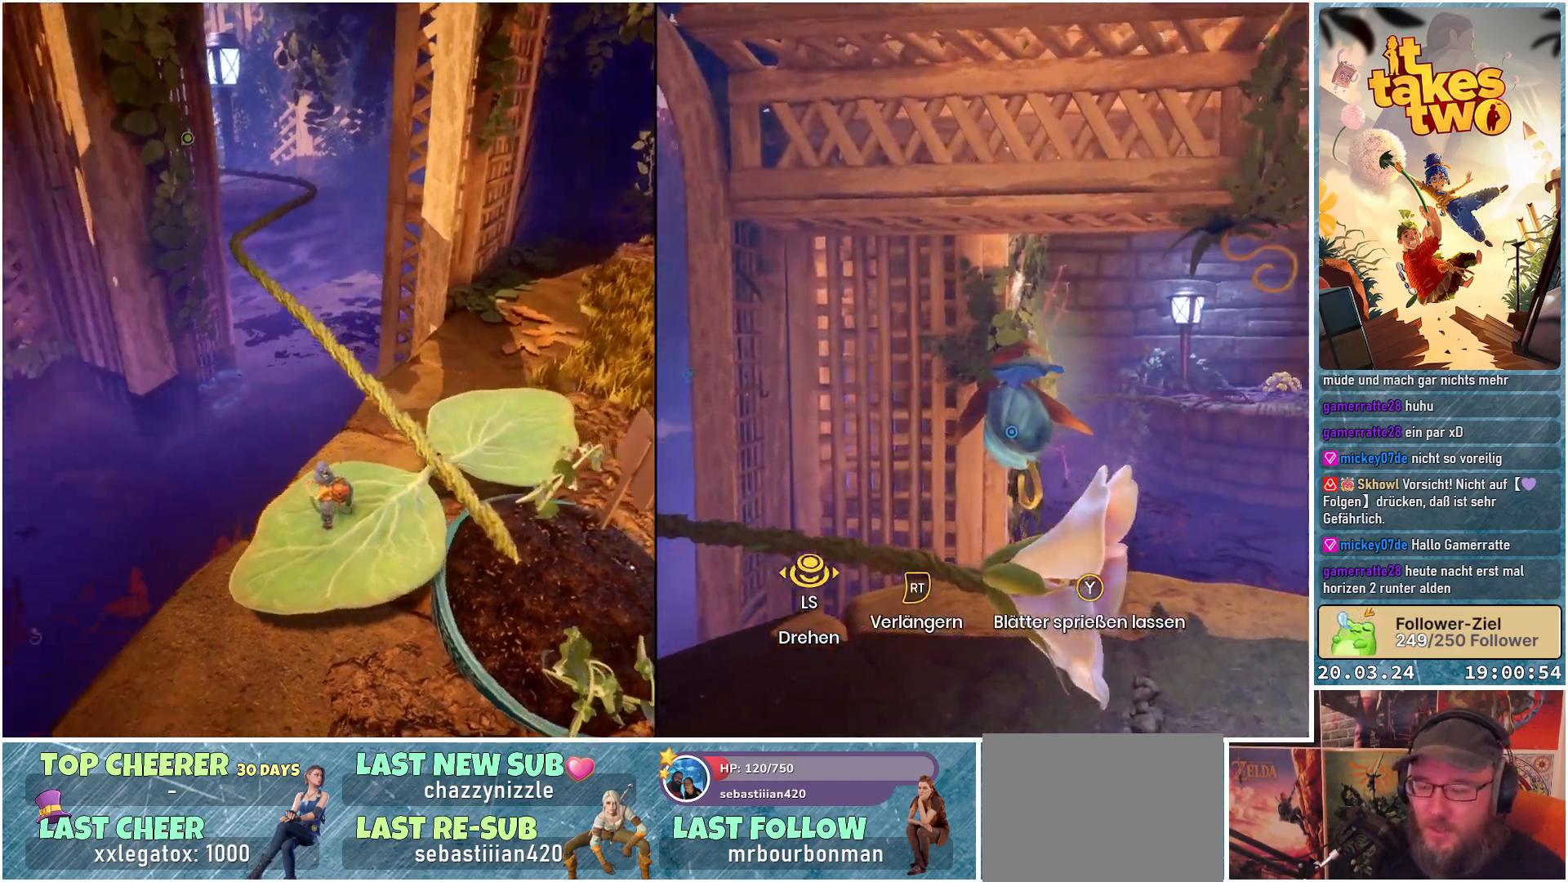
{"buttons": [], "left_stick": "center", "right_stick": "center", "events": [[117, "right_stick", "center"]]}
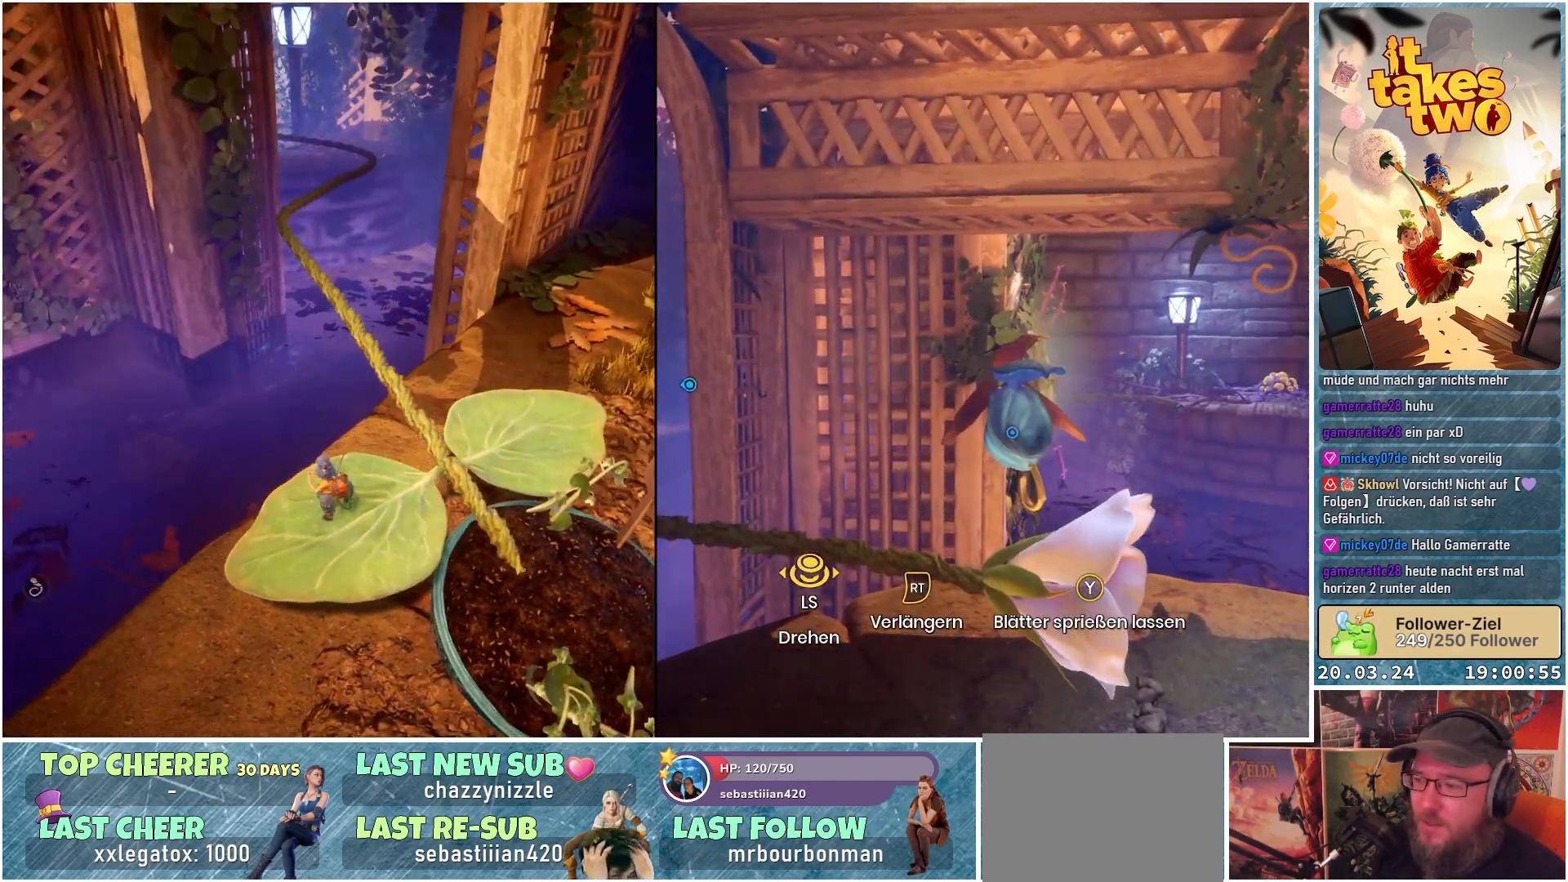
{"buttons": [], "left_stick": "center", "right_stick": "center", "events": [[100, "right_stick", "down-left"], [450, "right_stick", "center"]]}
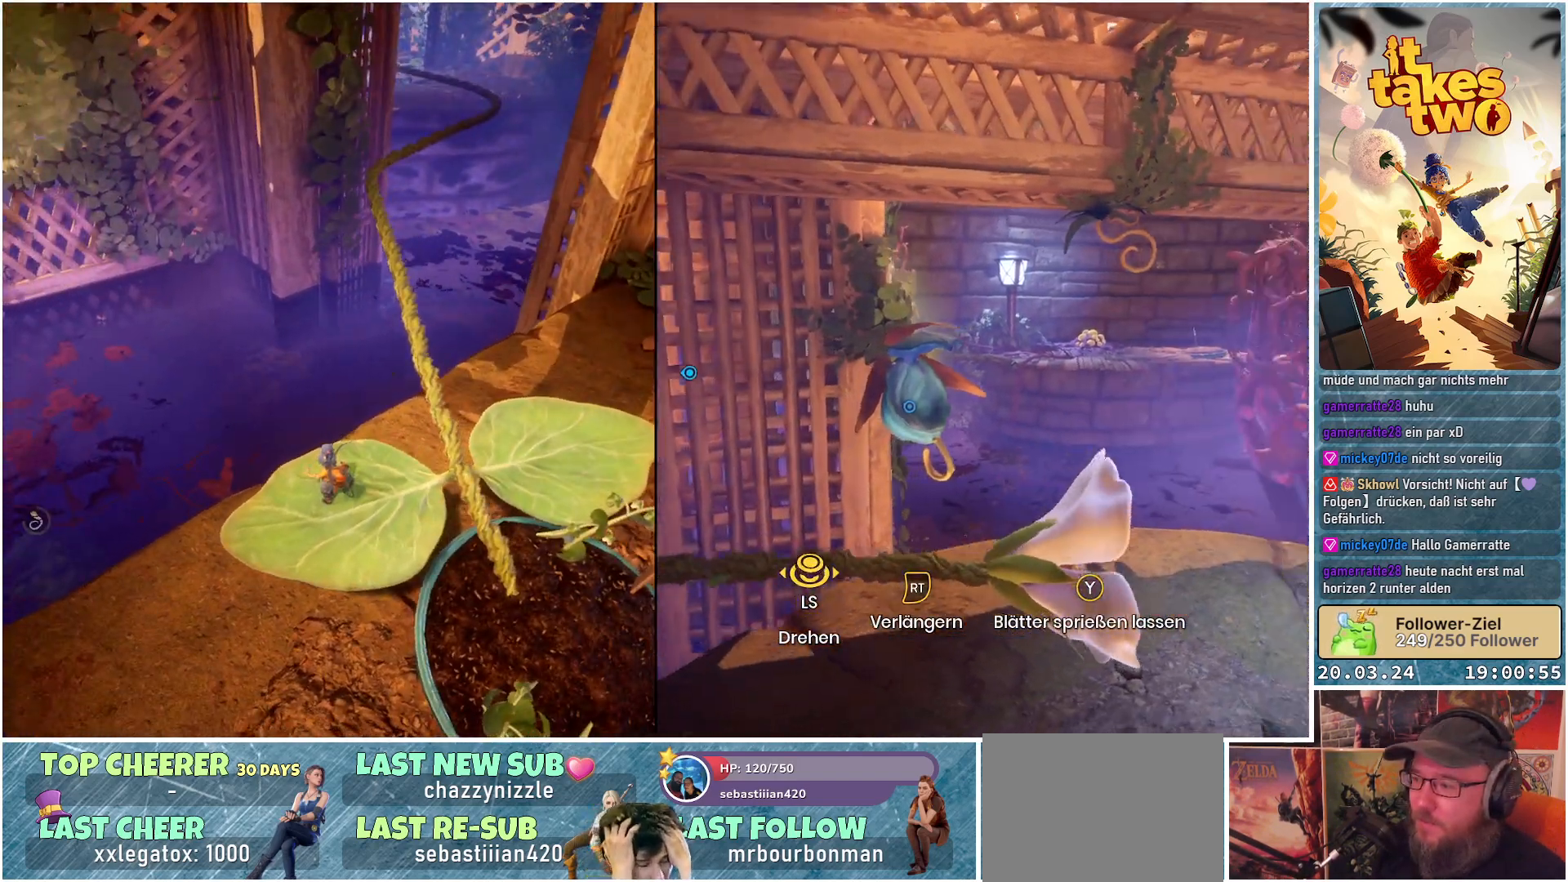
{"buttons": [], "left_stick": "center", "right_stick": "center", "events": []}
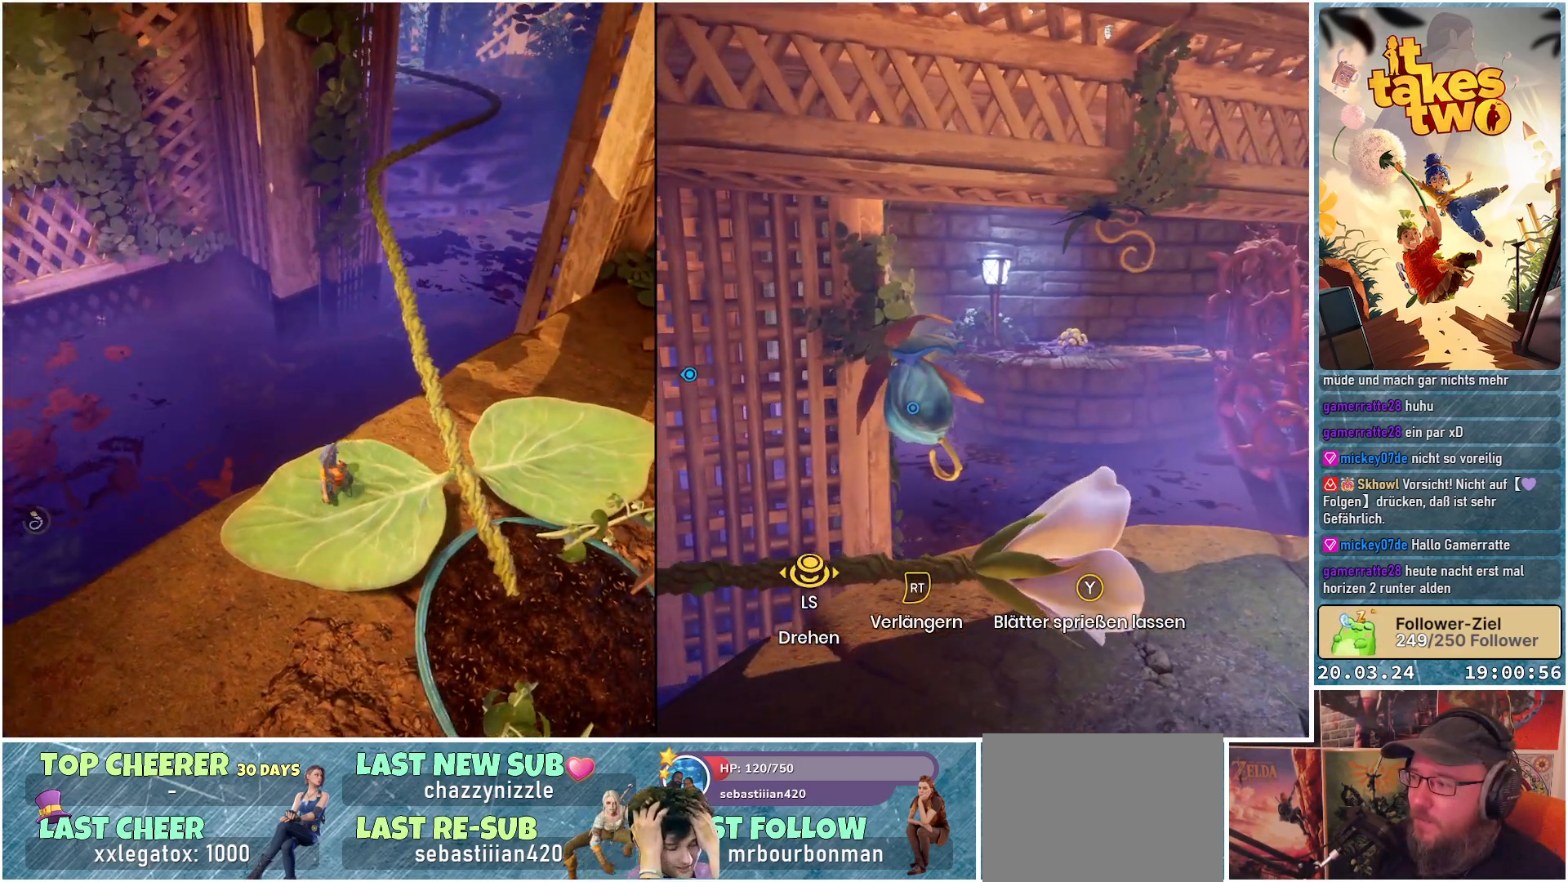
{"buttons": [], "left_stick": "center", "right_stick": "center", "events": []}
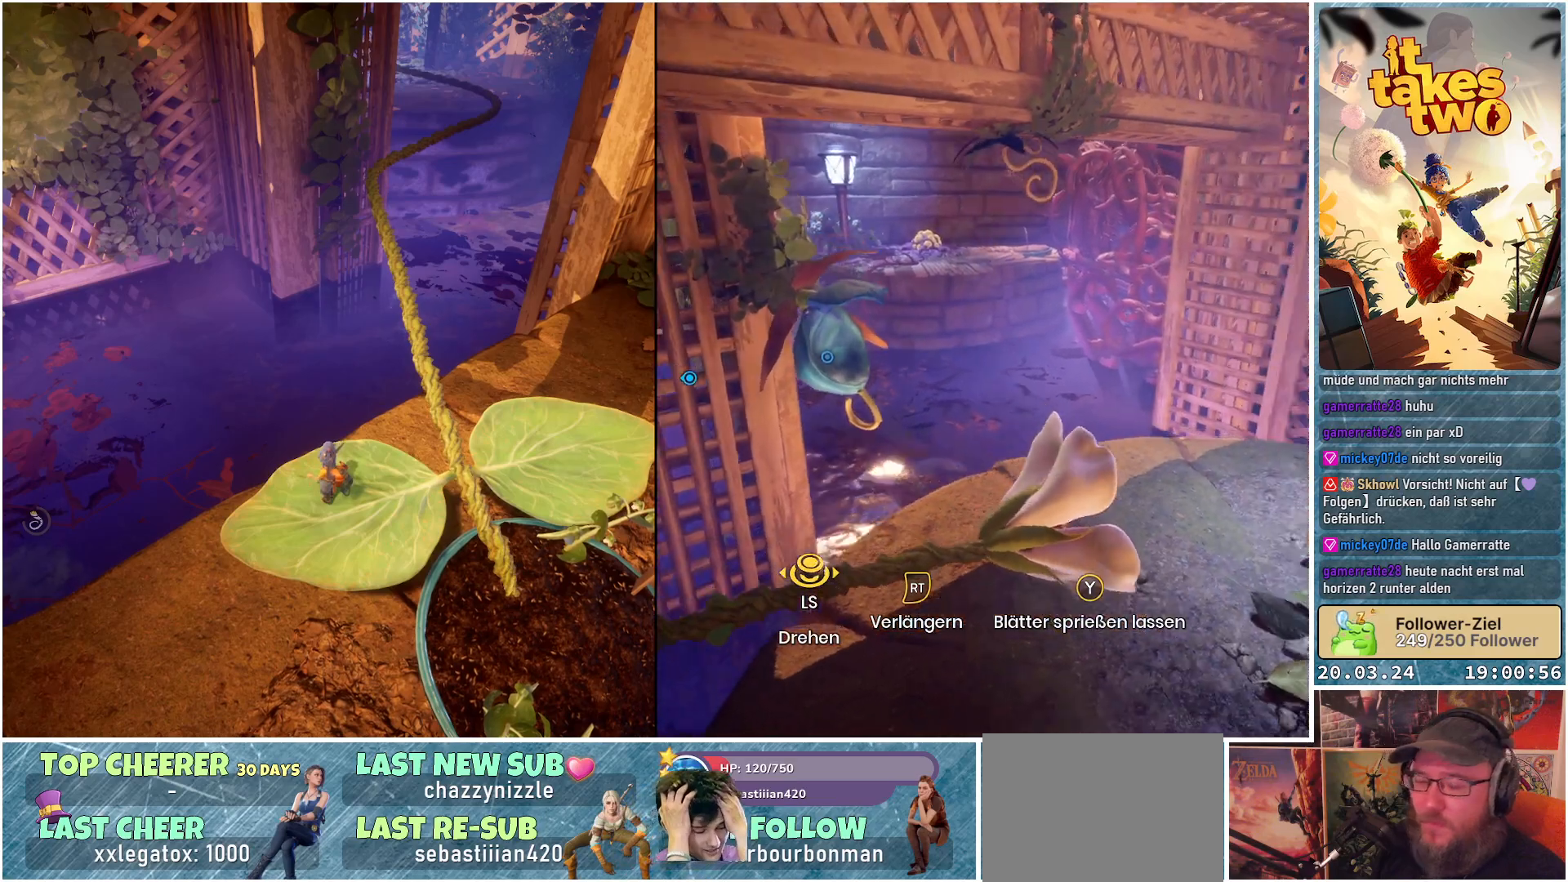
{"buttons": [], "left_stick": "center", "right_stick": "center", "events": []}
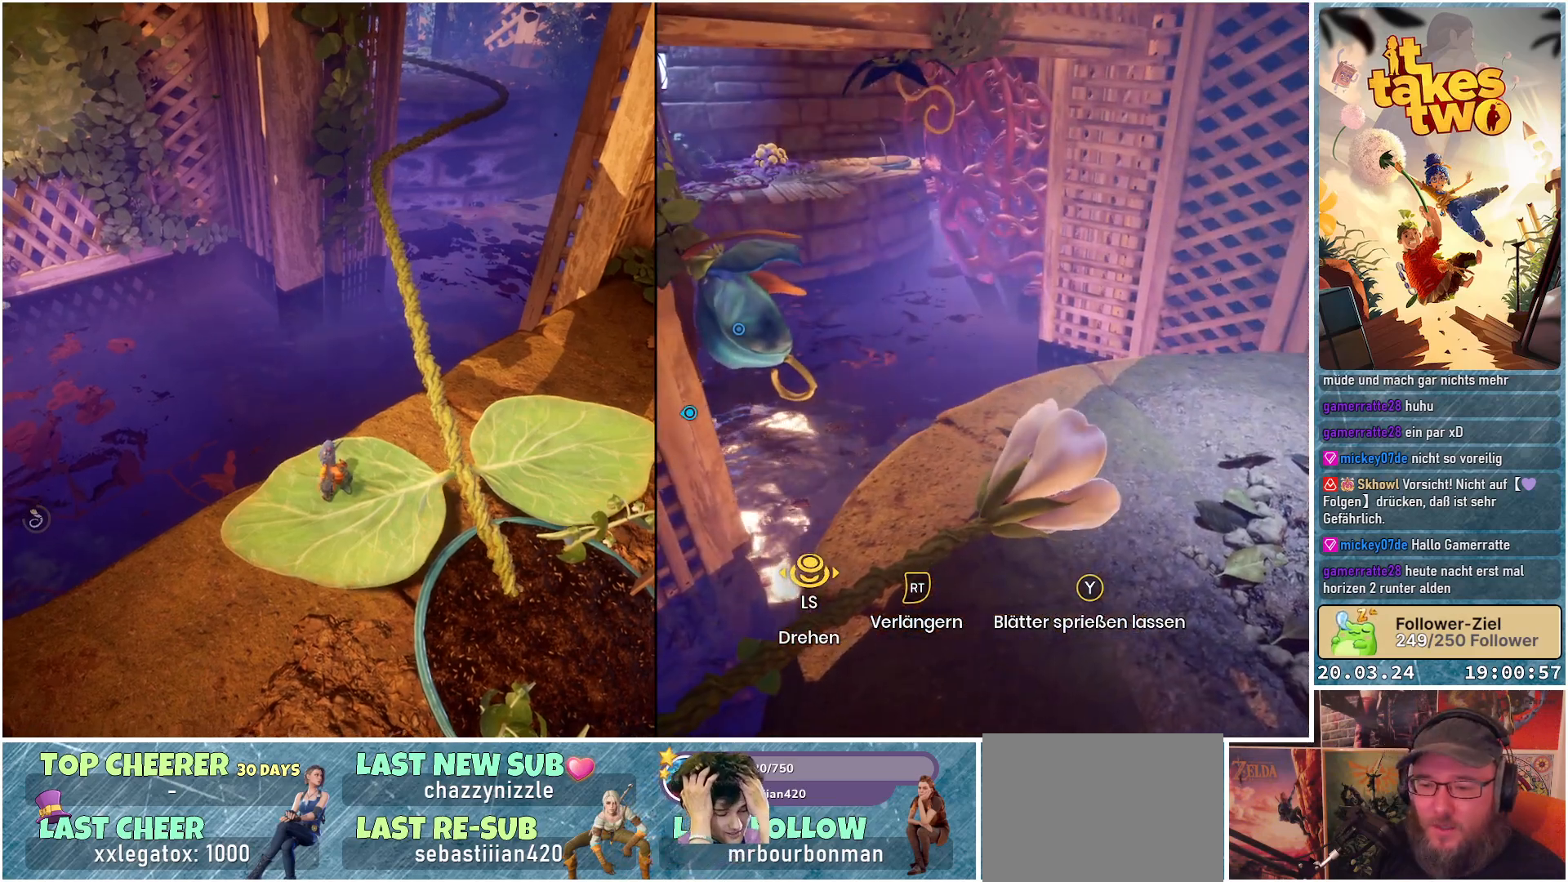
{"buttons": [], "left_stick": "center", "right_stick": "center", "events": [[150, "right_stick", "up-left"], [350, "right_stick", "center"]]}
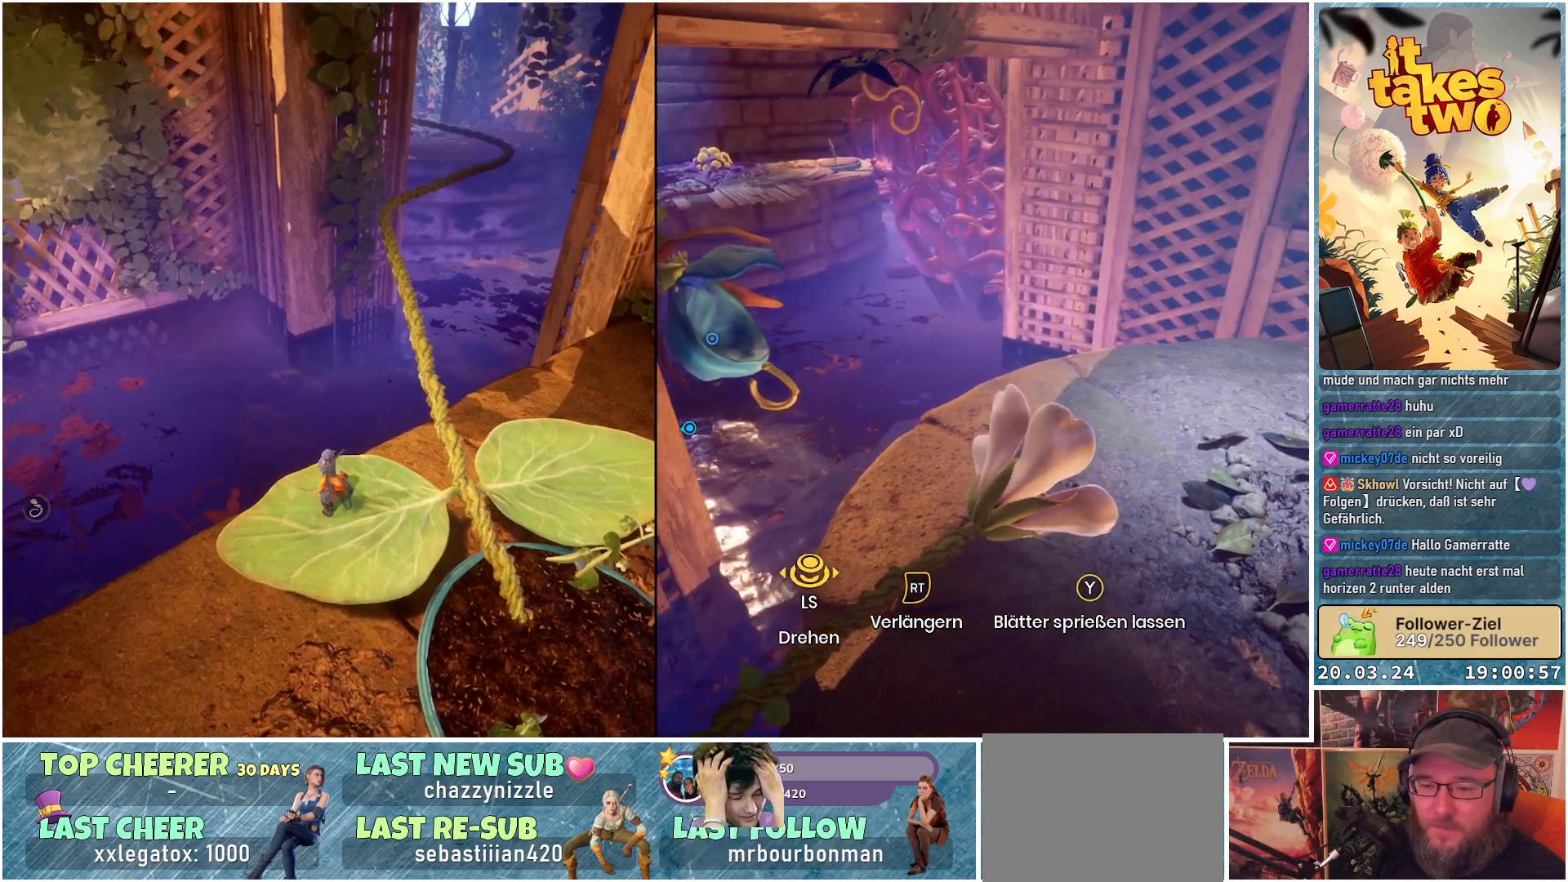
{"buttons": [], "left_stick": "center", "right_stick": "center", "events": [[233, "right_stick", "up-right"], [417, "right_stick", "center"]]}
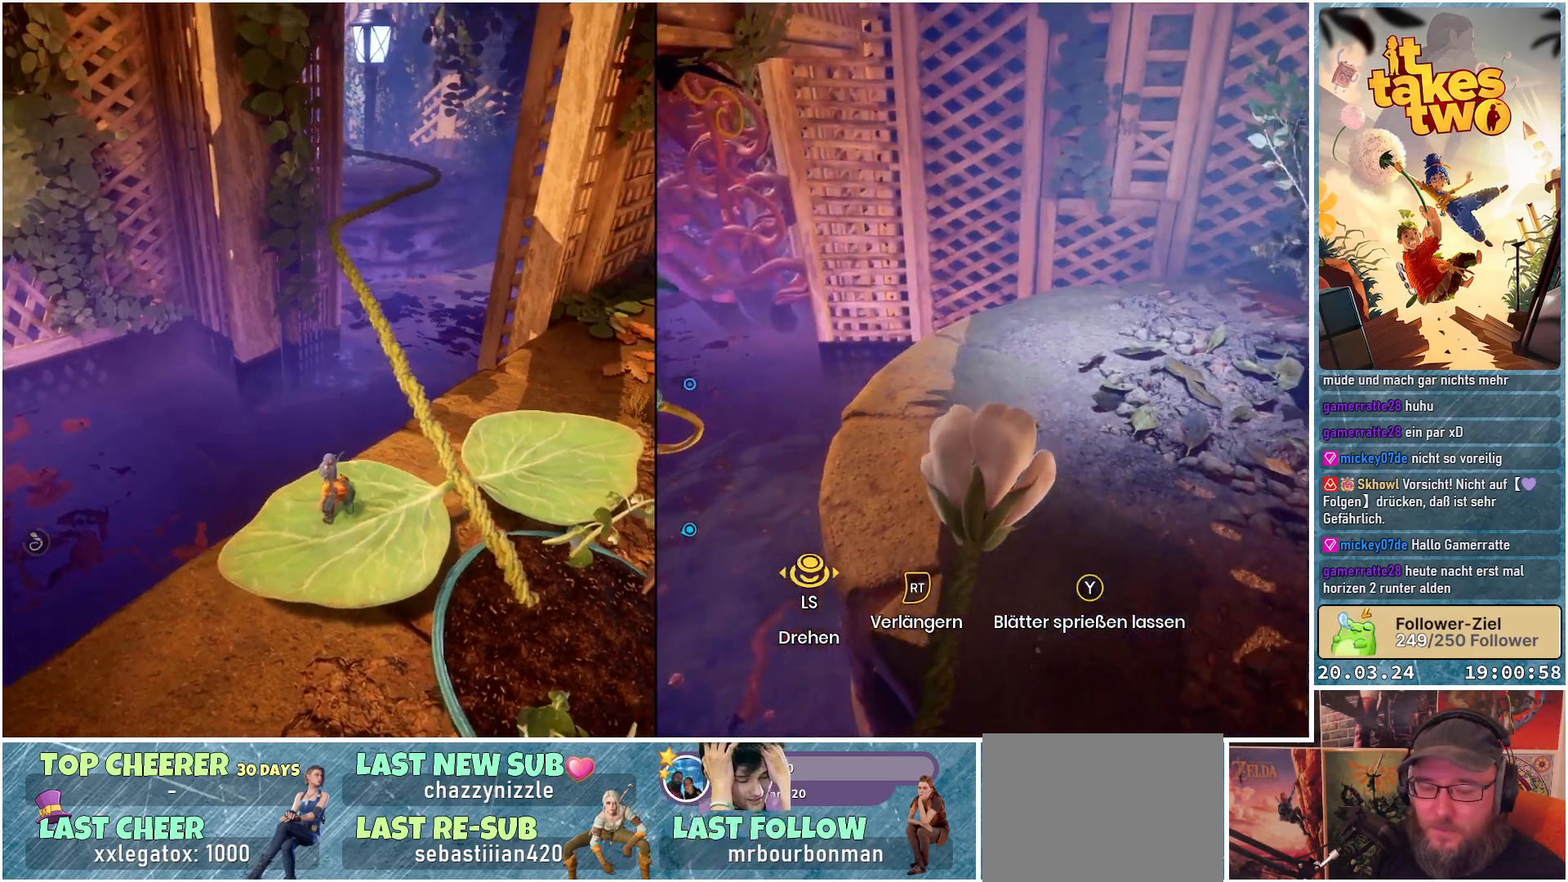
{"buttons": [], "left_stick": "center", "right_stick": "left", "events": [[433, "right_stick", "left"]]}
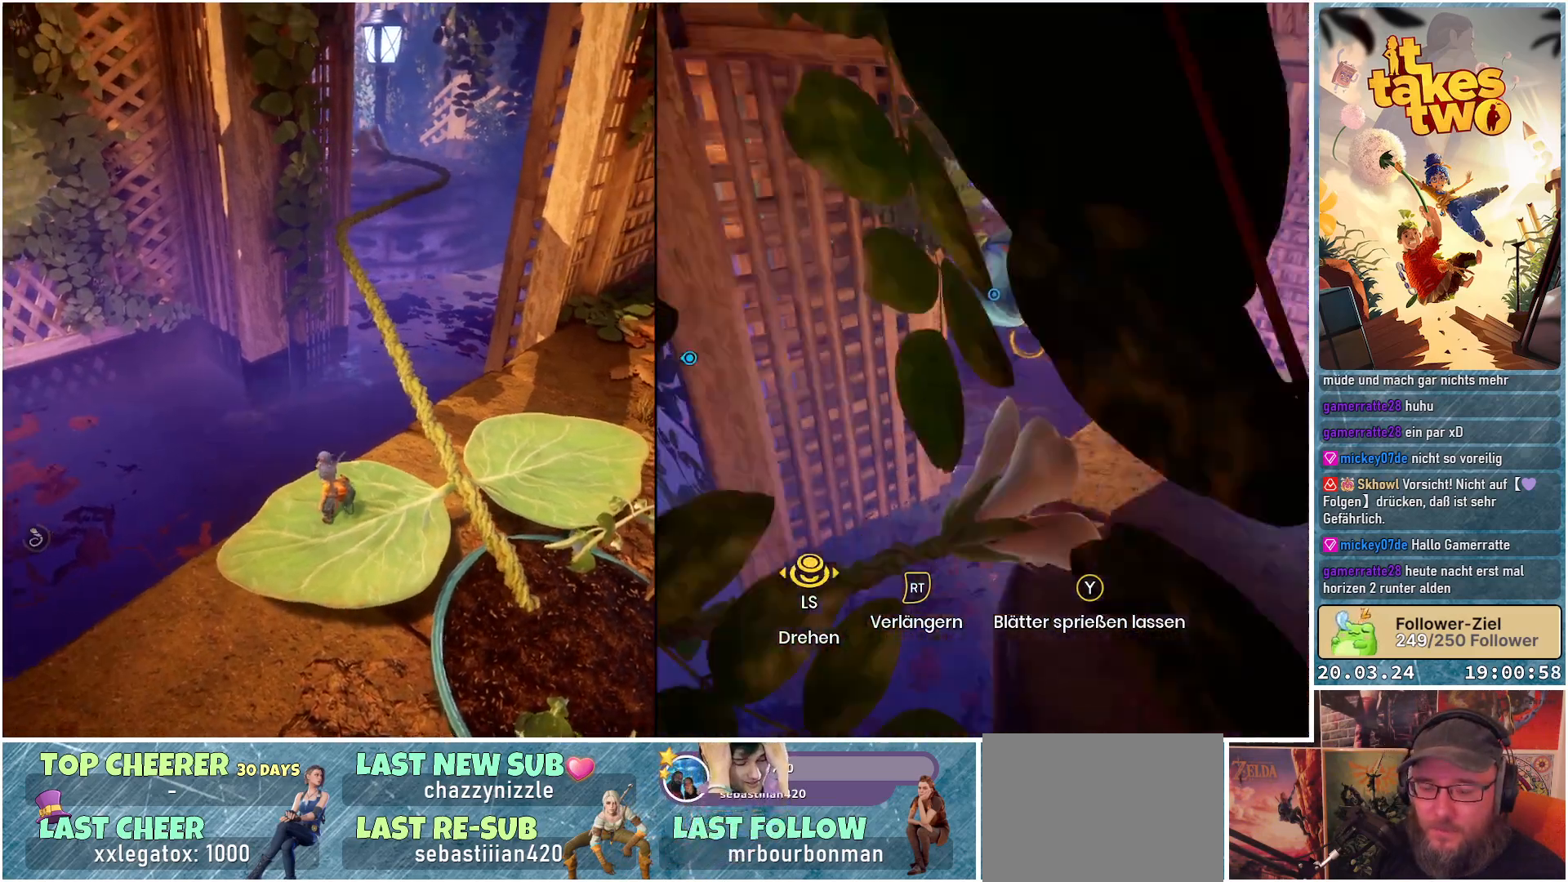
{"buttons": [], "left_stick": "center", "right_stick": "center", "events": [[117, "right_stick", "center"]]}
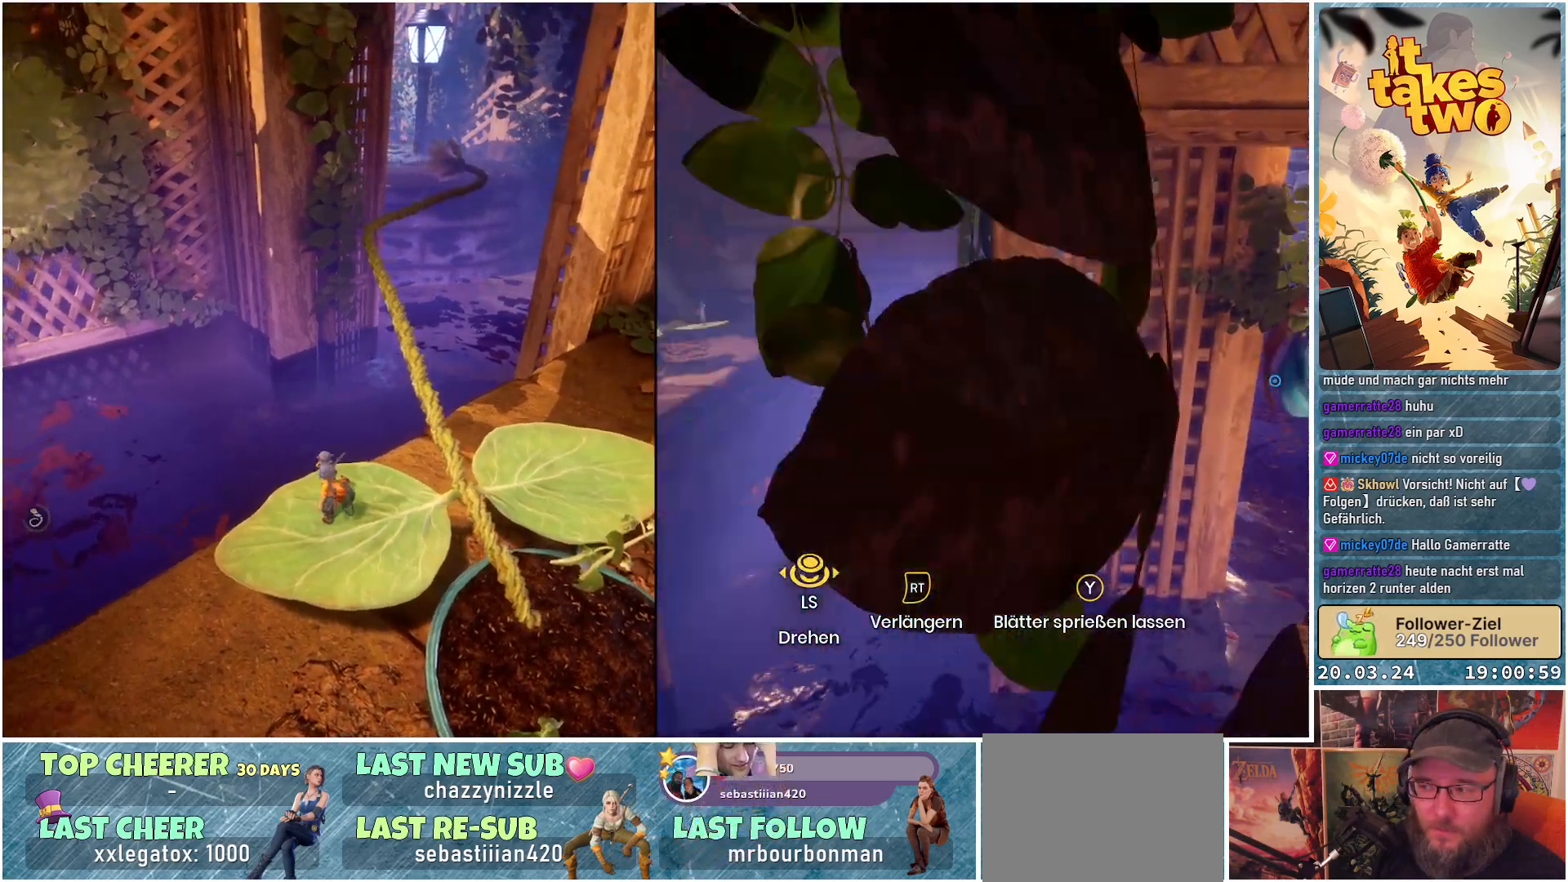
{"buttons": [], "left_stick": "center", "right_stick": "center", "events": []}
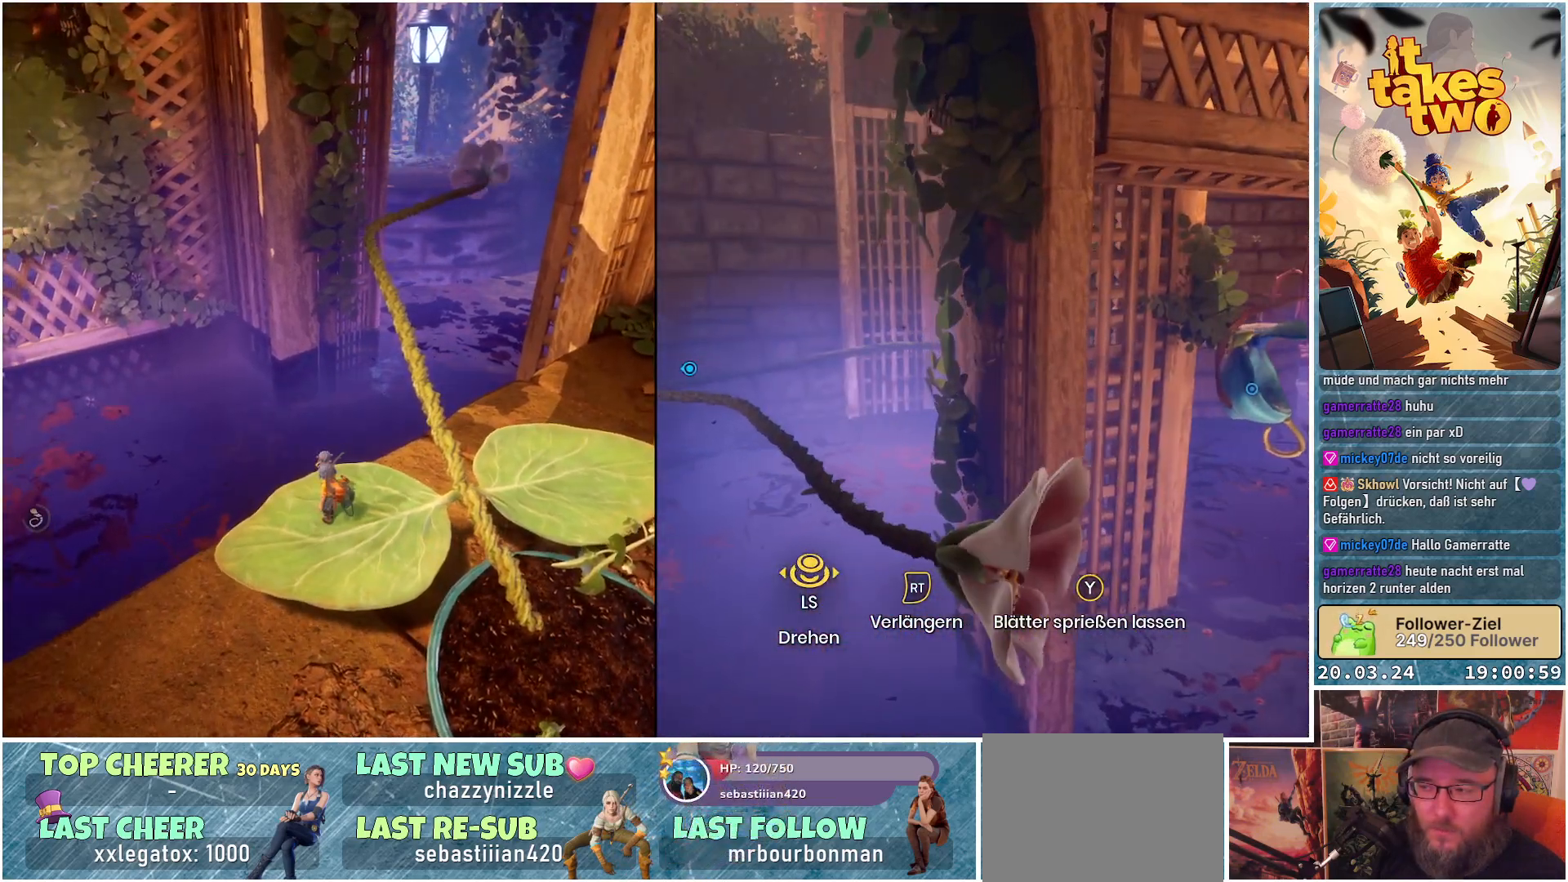
{"buttons": [], "left_stick": "center", "right_stick": "center", "events": []}
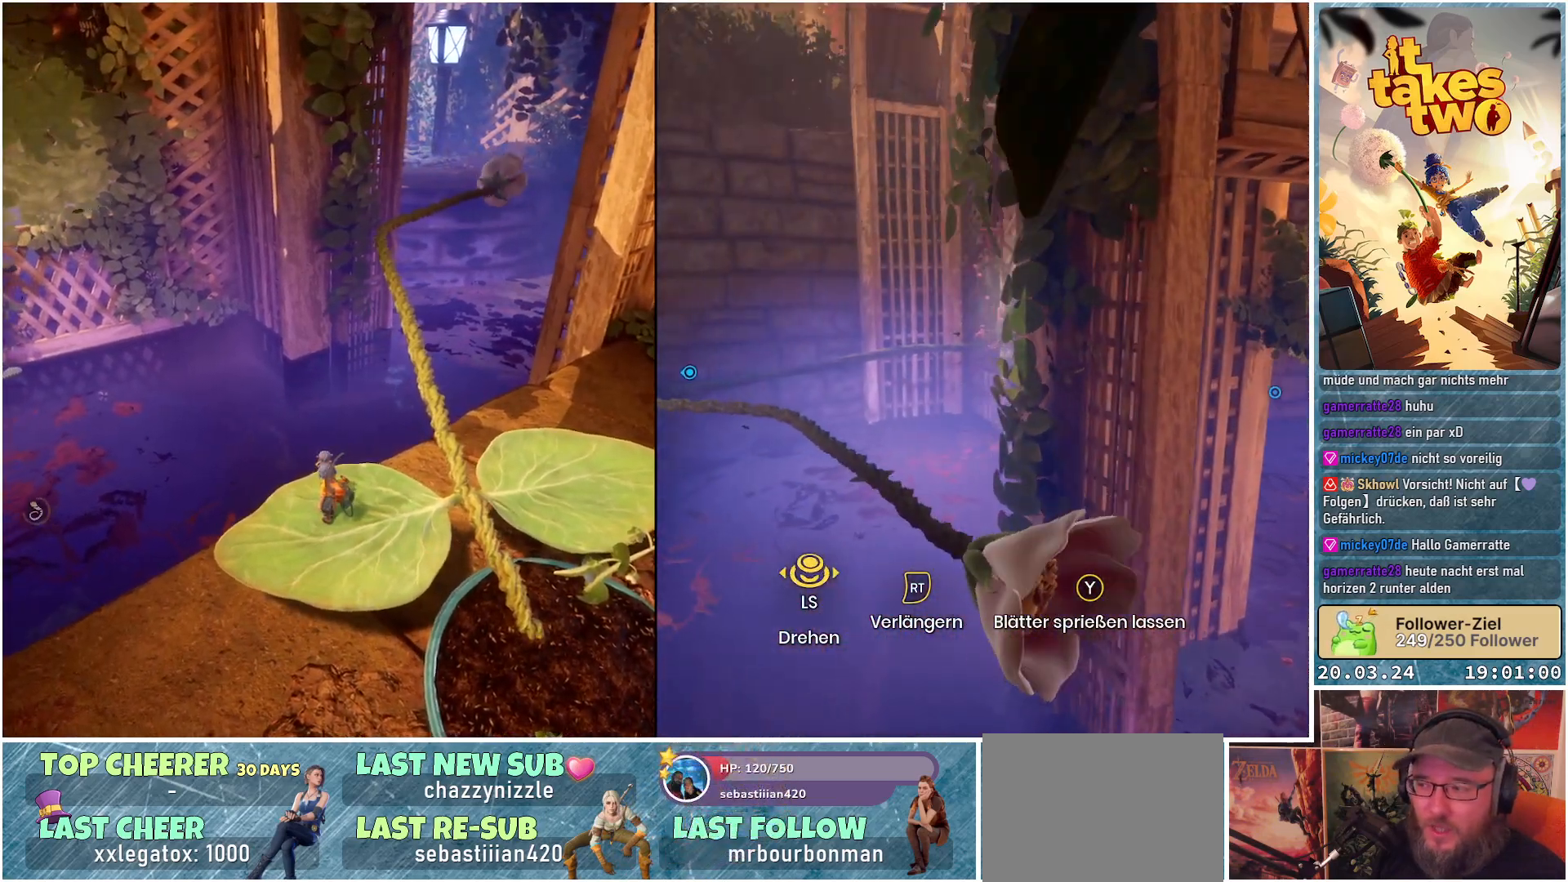
{"buttons": [], "left_stick": "center", "right_stick": "center", "events": []}
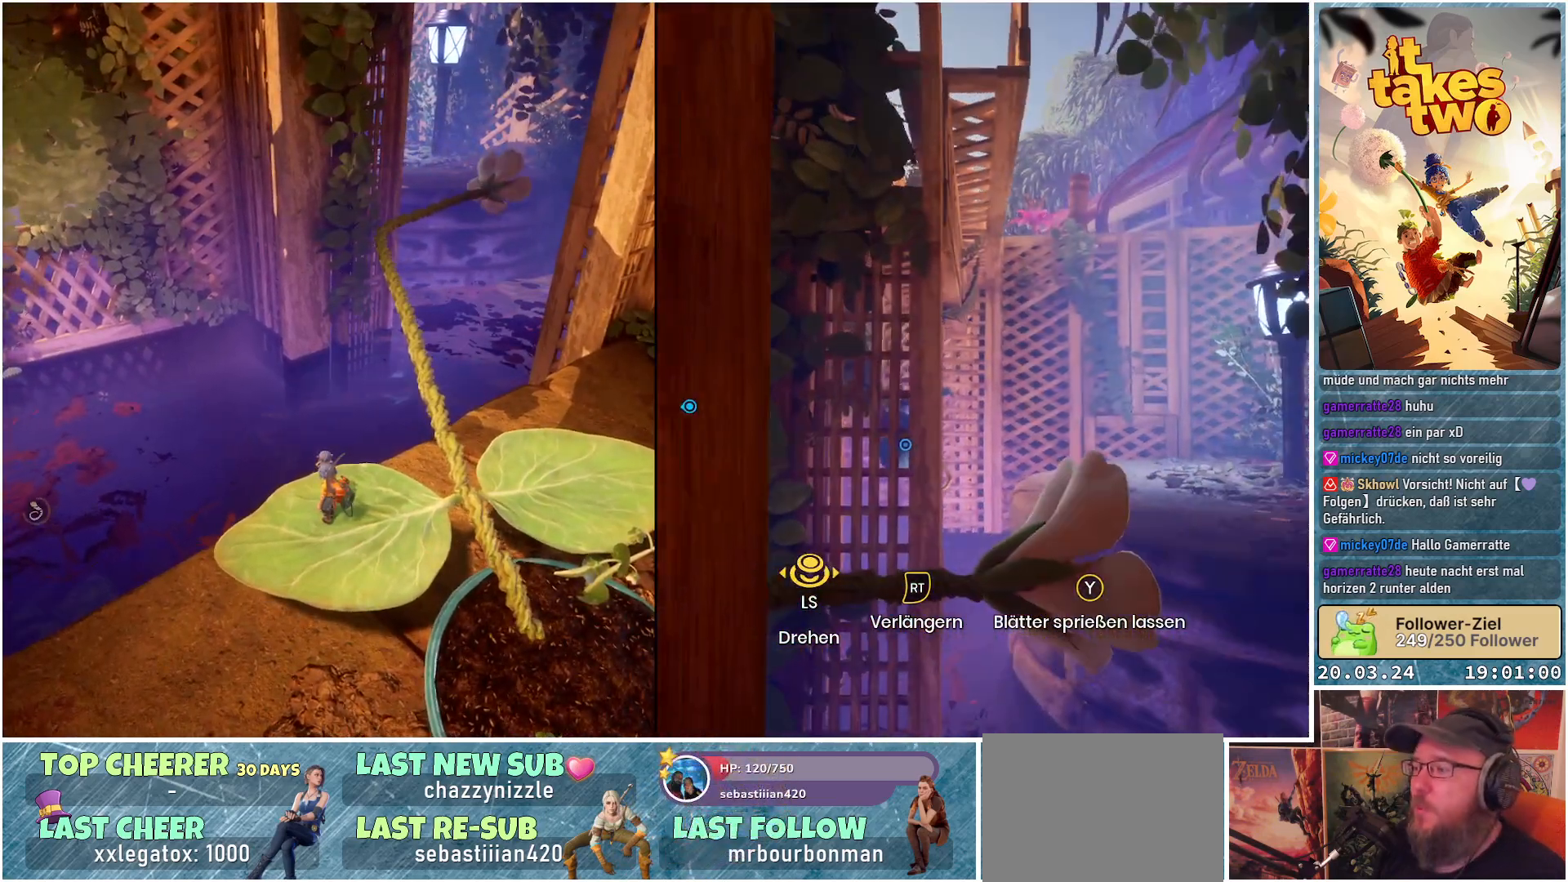
{"buttons": [], "left_stick": "center", "right_stick": "left", "events": [[133, "right_stick", "left"]]}
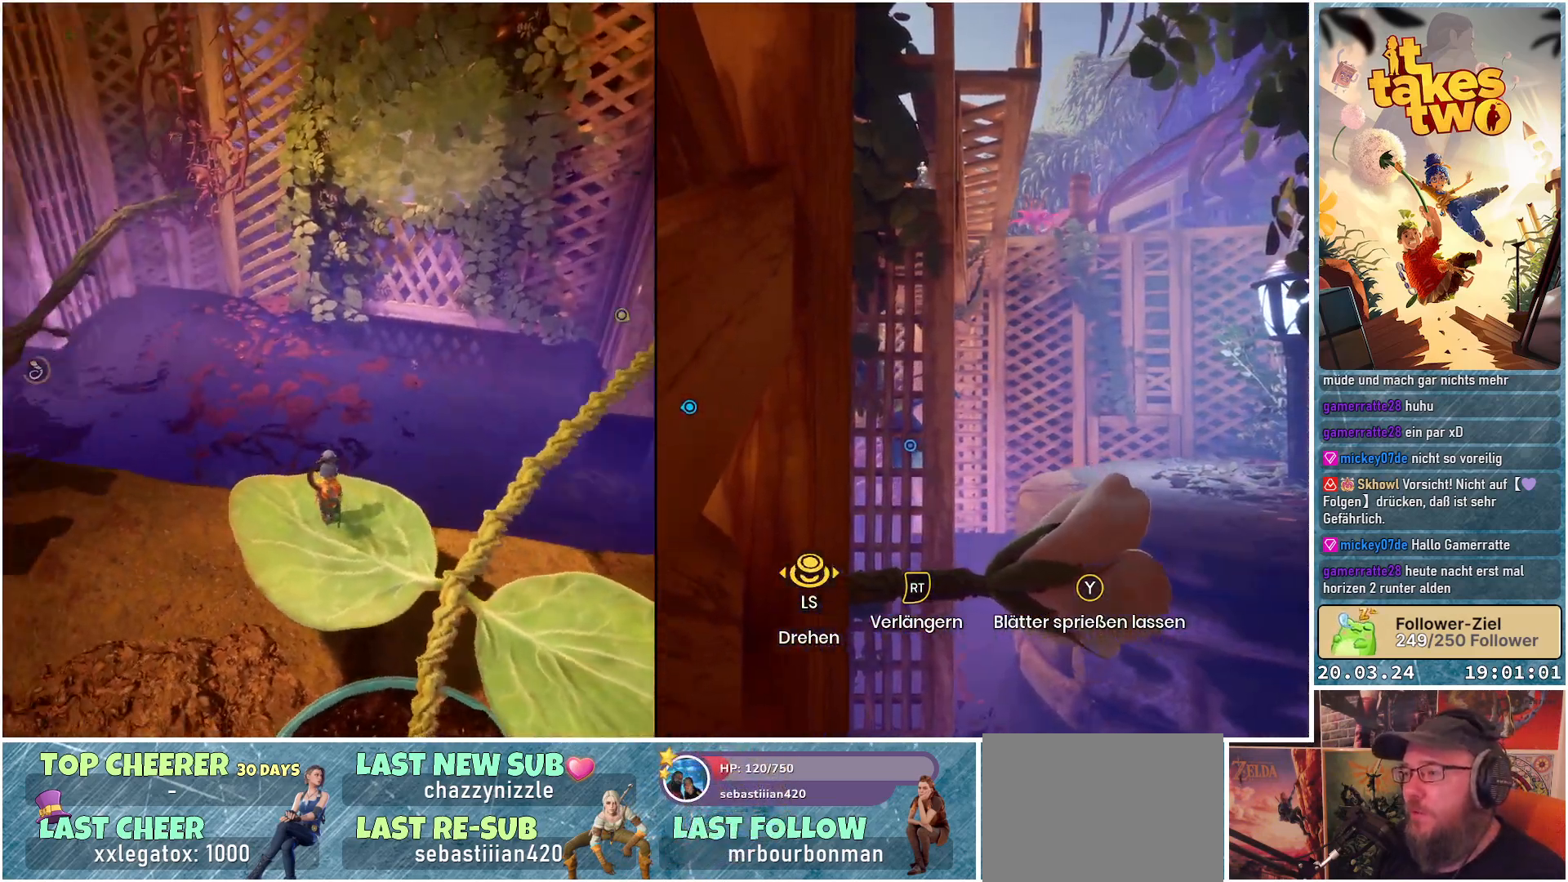
{"buttons": [], "left_stick": "center", "right_stick": "right", "events": [[167, "right_stick", "center"], [383, "right_stick", "right"]]}
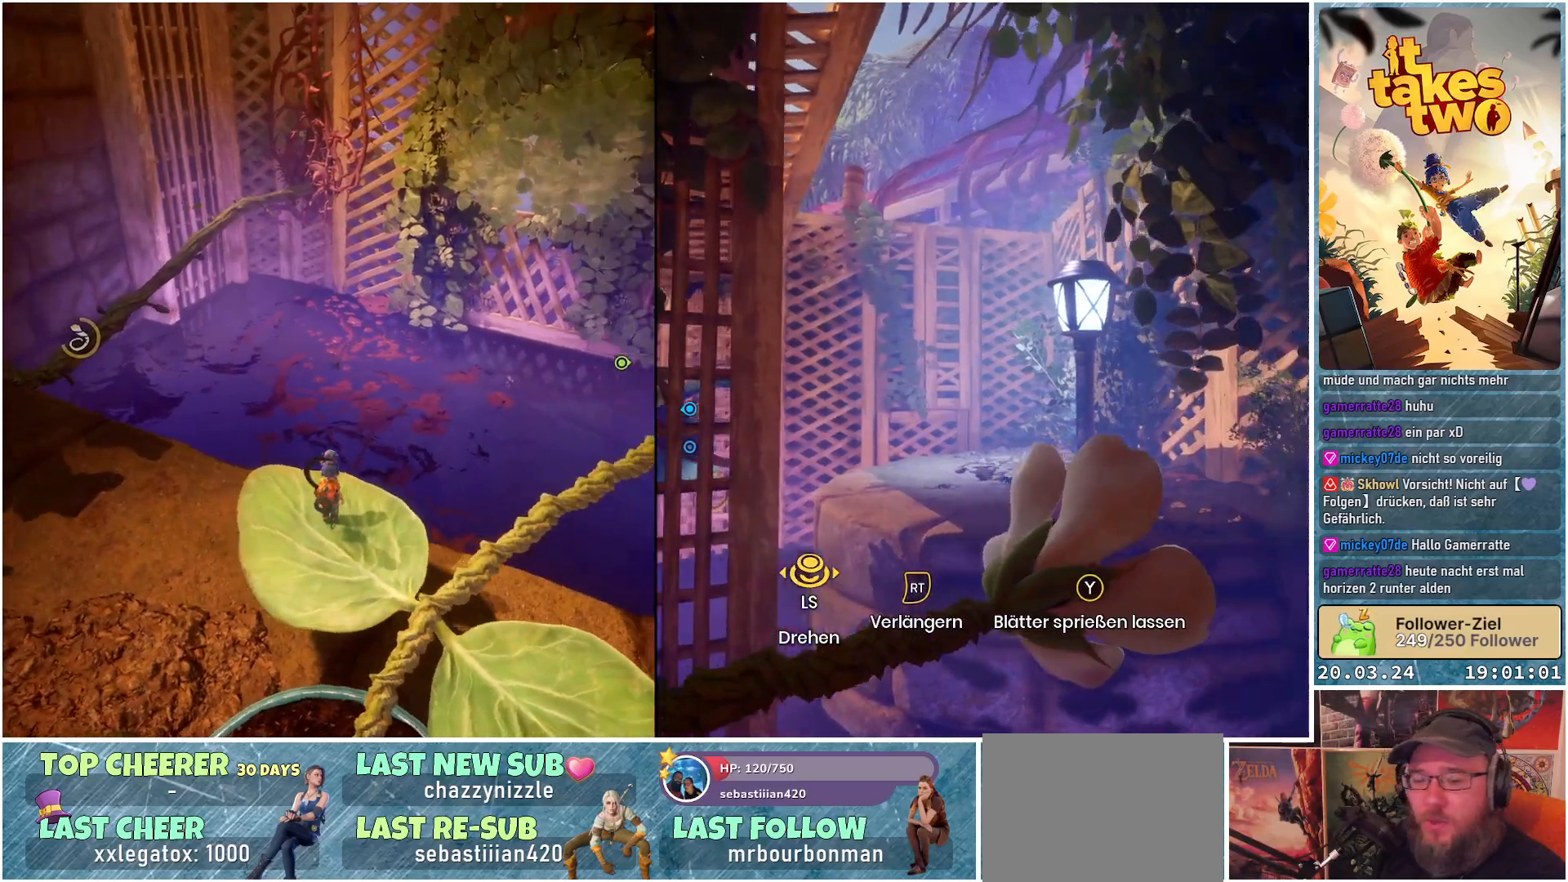
{"buttons": [], "left_stick": "center", "right_stick": "up-right", "events": [[100, "right_stick", "center"], [350, "right_stick", "up-right"]]}
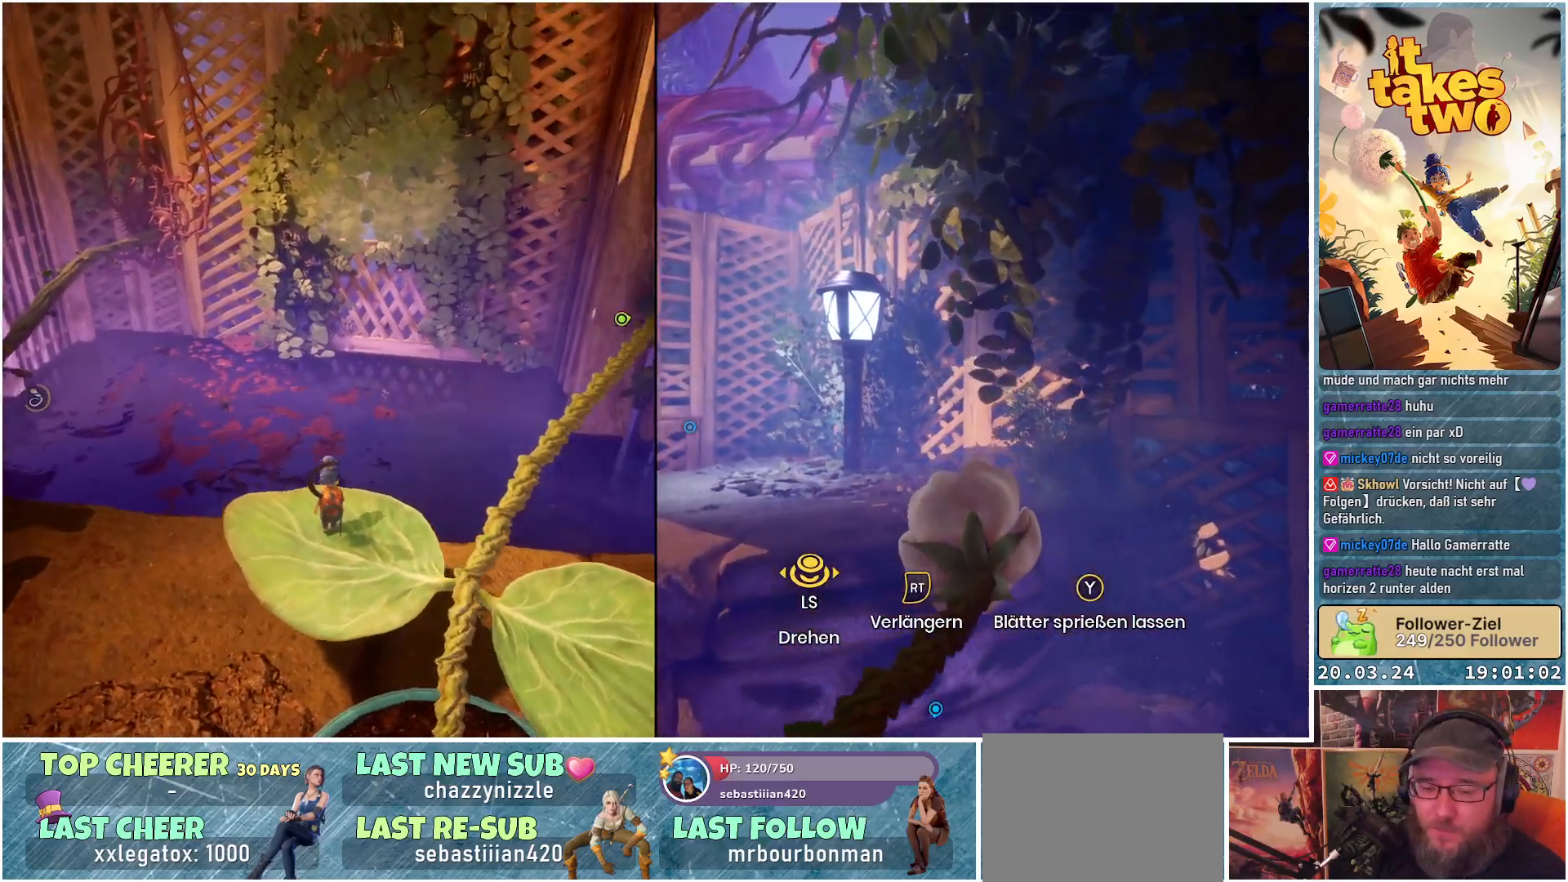
{"buttons": [], "left_stick": "center", "right_stick": "center", "events": [[67, "right_stick", "center"], [283, "right_stick", "right"], [417, "right_stick", "center"]]}
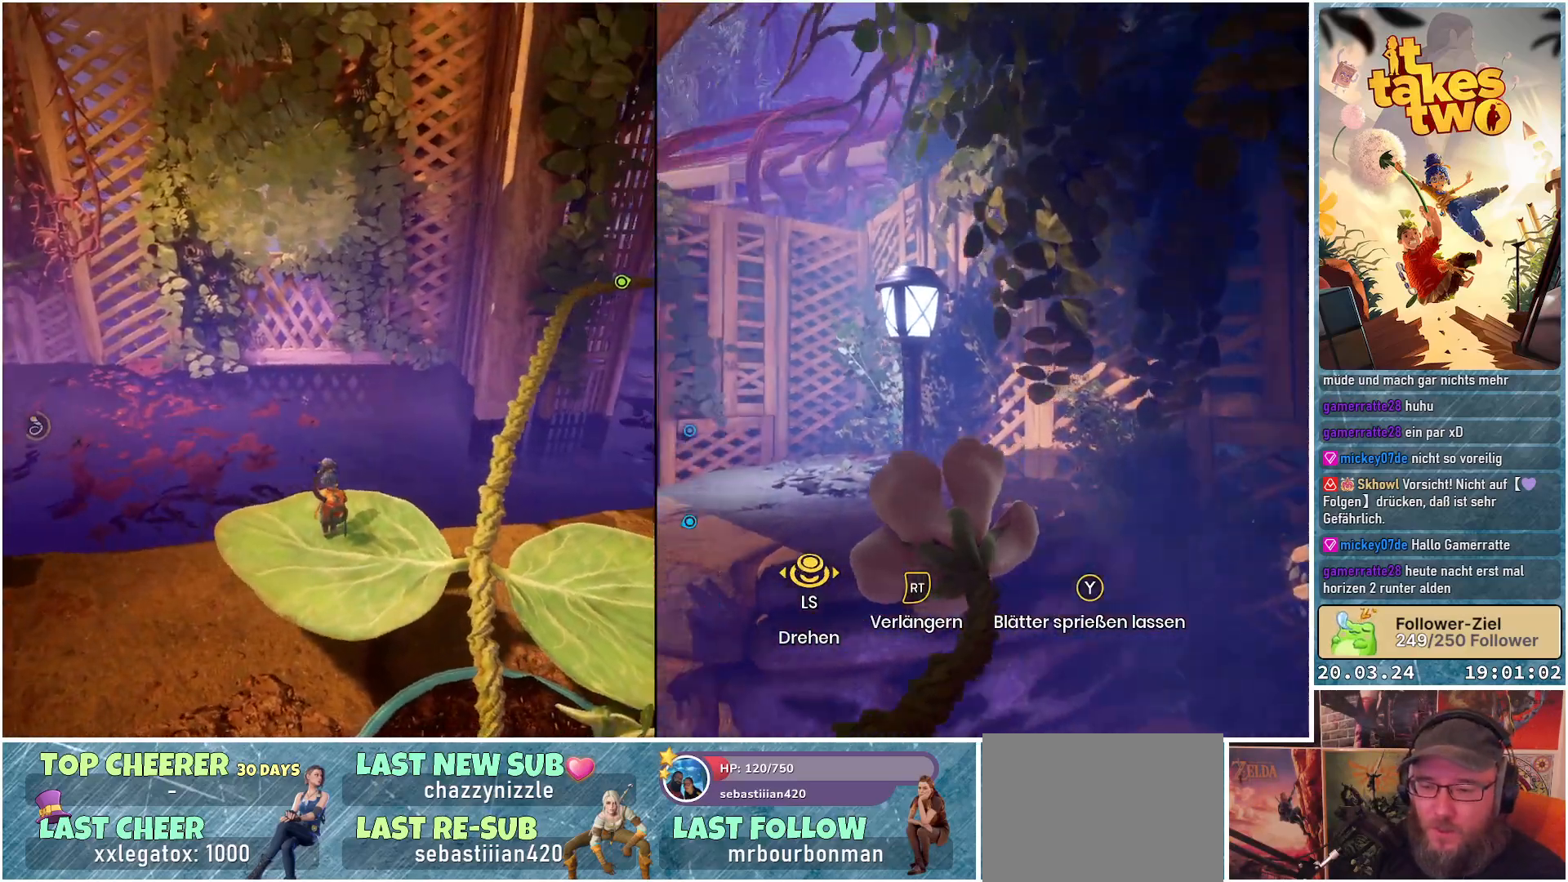
{"buttons": [], "left_stick": "center", "right_stick": "right", "events": [[200, "right_stick", "right"]]}
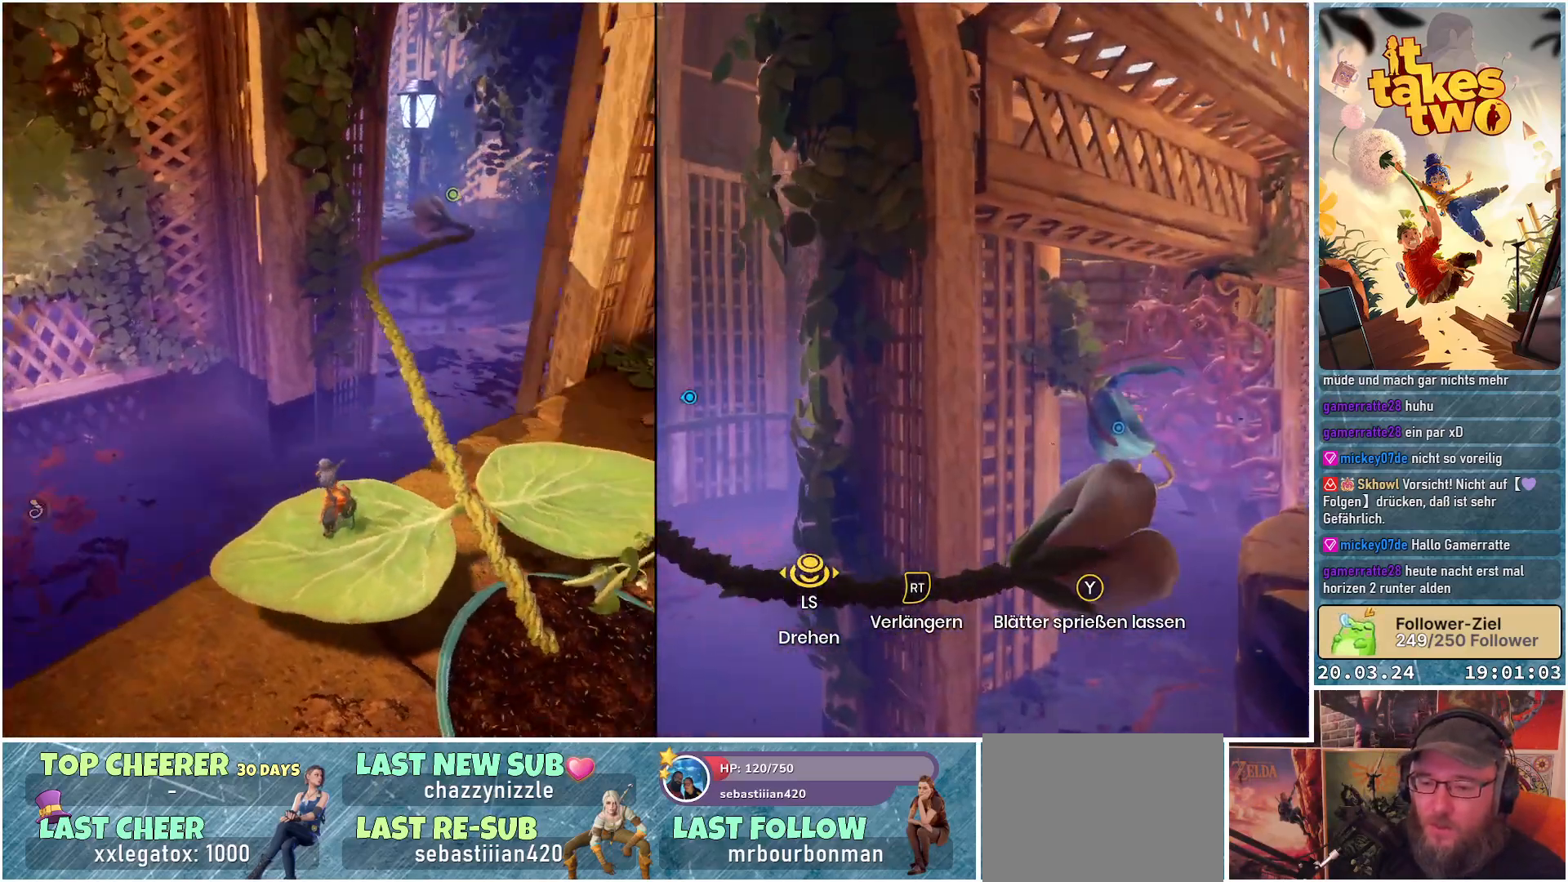
{"buttons": [], "left_stick": "center", "right_stick": "down-left", "events": [[133, "right_stick", "center"], [450, "right_stick", "down-left"]]}
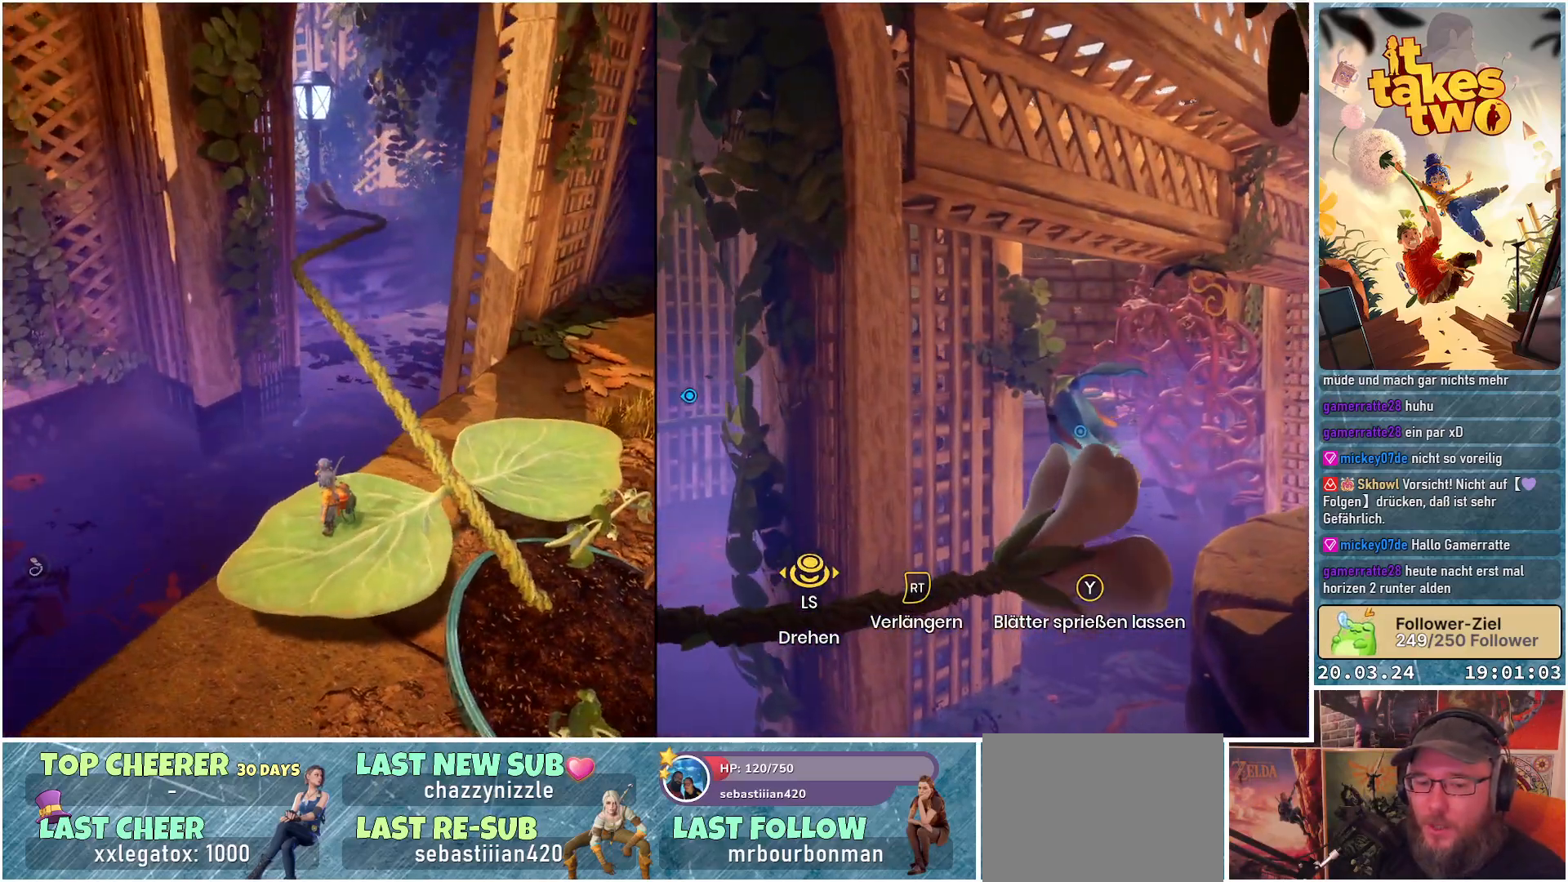
{"buttons": [], "left_stick": "center", "right_stick": "center", "events": [[233, "right_stick", "center"]]}
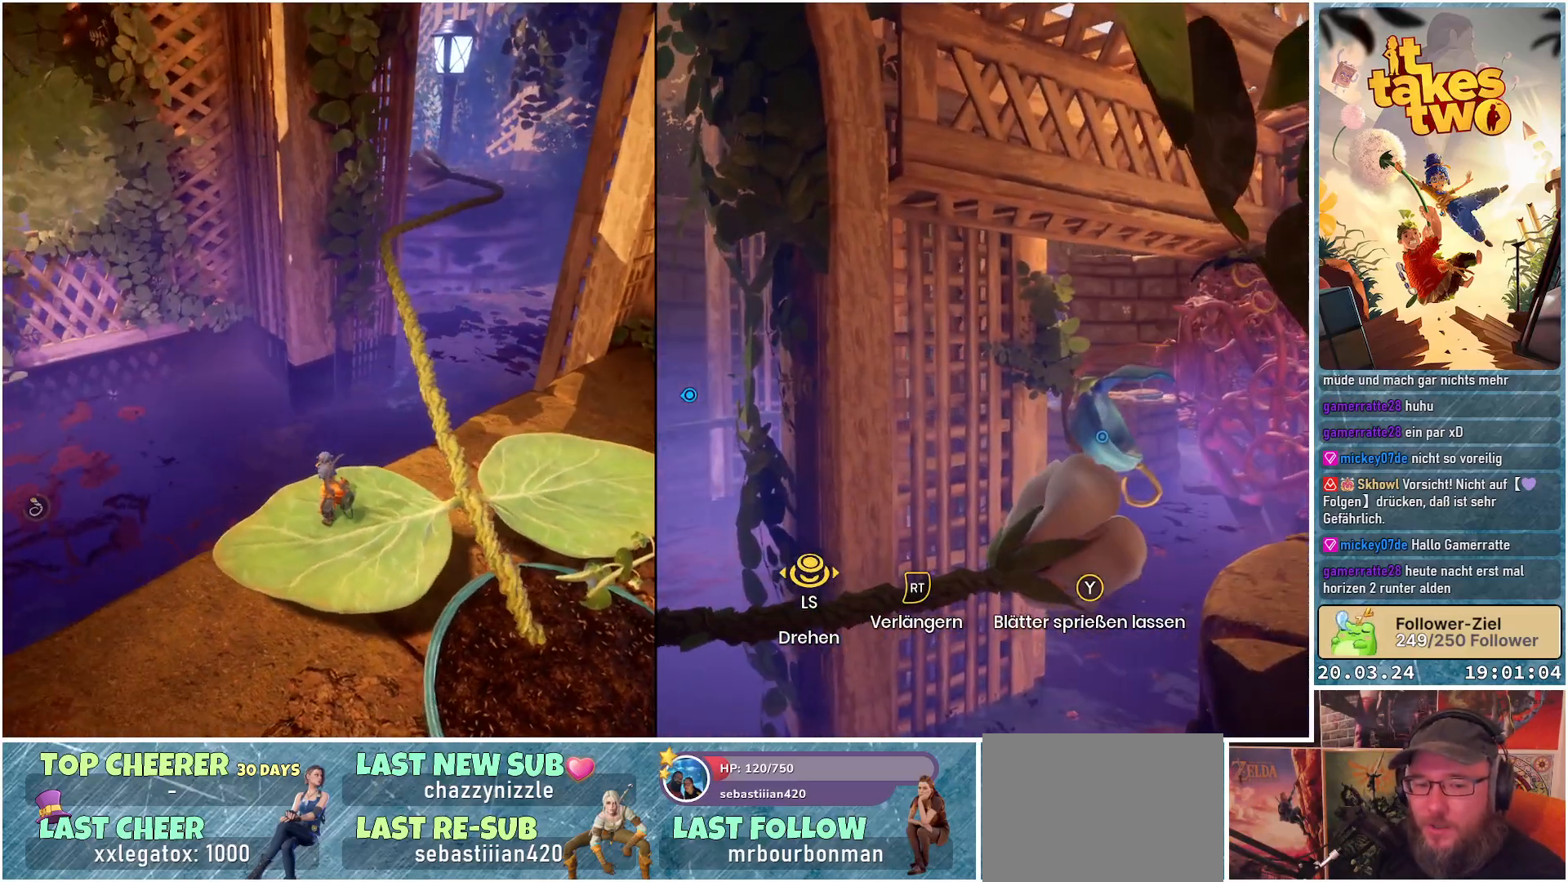
{"buttons": [], "left_stick": "center", "right_stick": "center", "events": []}
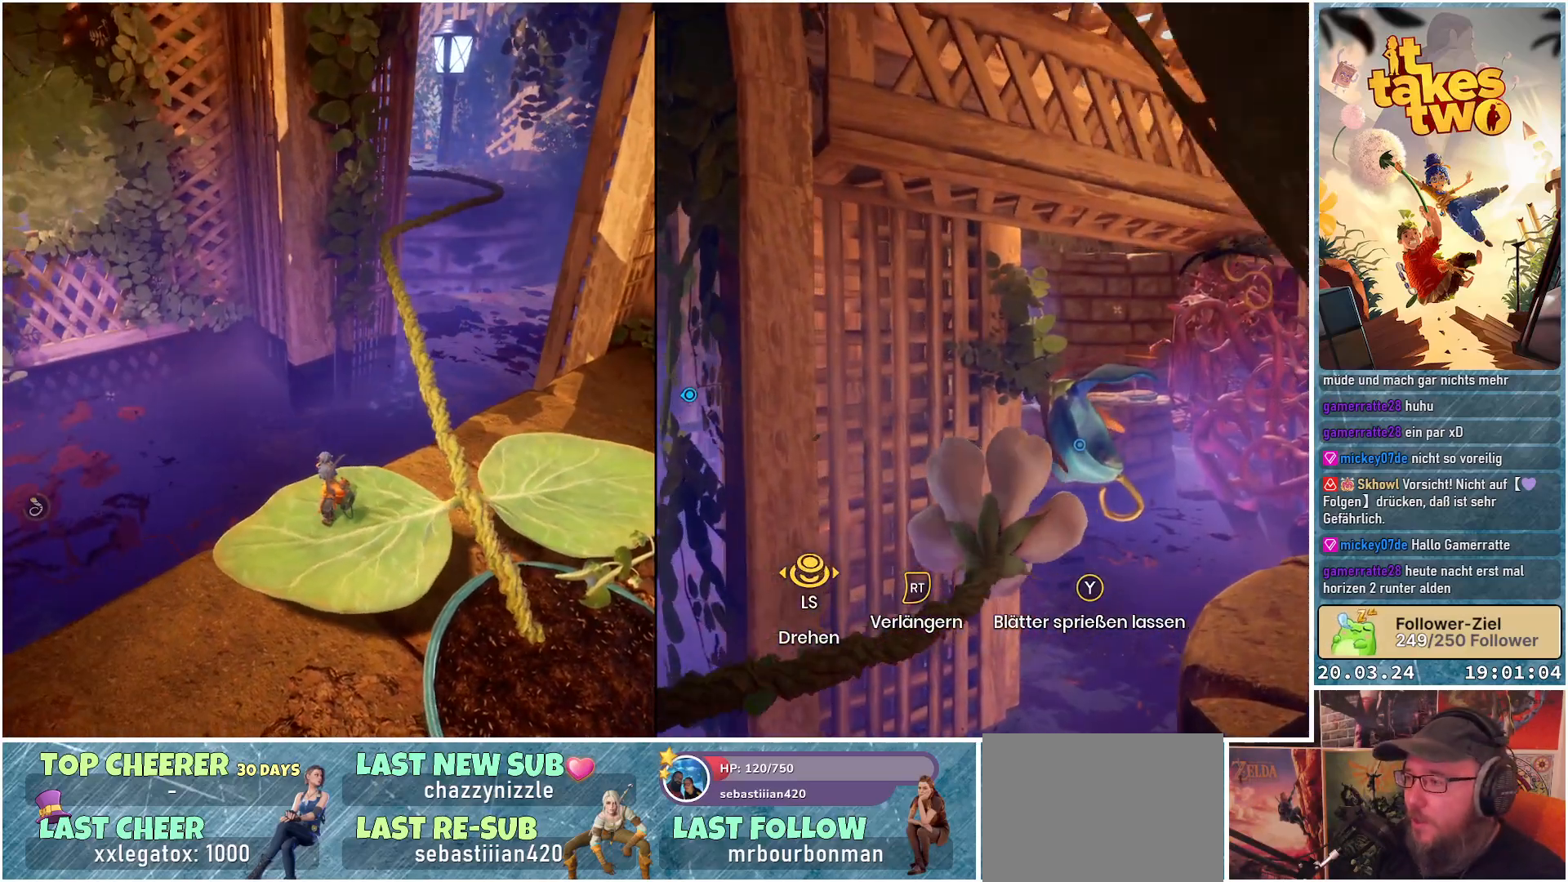
{"buttons": [], "left_stick": "center", "right_stick": "center", "events": [[183, "right_stick", "down-left"], [383, "right_stick", "center"]]}